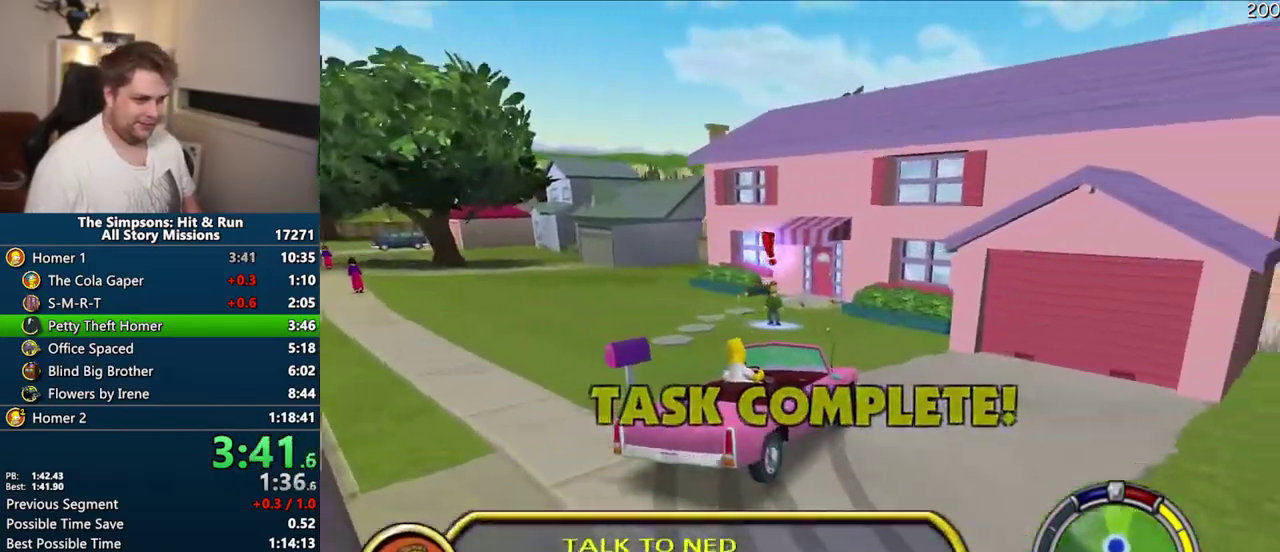
Gameplay with a controller (PlayStation layout); each line is a JSON object with the inputs held at the frame after it. "events" lists button and stick changes between this image and that frame as [ms after this image, input, new state], when the widget could be followed in between. Not read: L3 R3 left_stick.
{"buttons": ["CIRCLE", "R1", "R2"], "right_stick": "center", "events": [[400, "CIRCLE", "down"], [433, "R2", "down"]]}
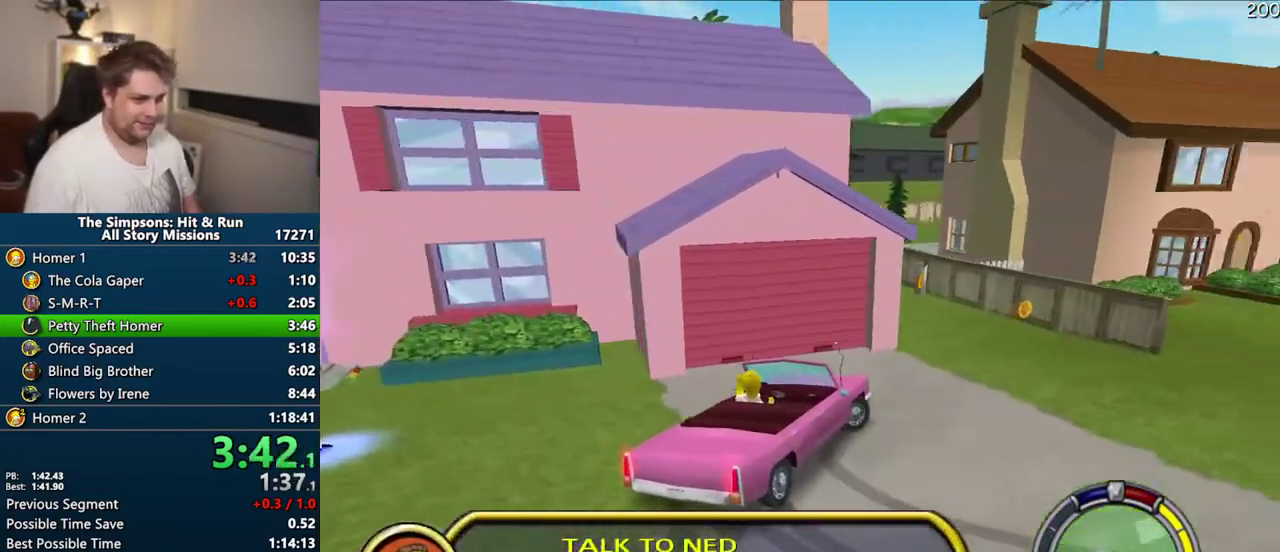
{"buttons": [], "right_stick": "center", "events": [[33, "R2", "up"], [167, "R2", "down"], [233, "R2", "up"], [300, "R1", "up"], [333, "R2", "down"], [400, "CIRCLE", "up"], [400, "R2", "up"]]}
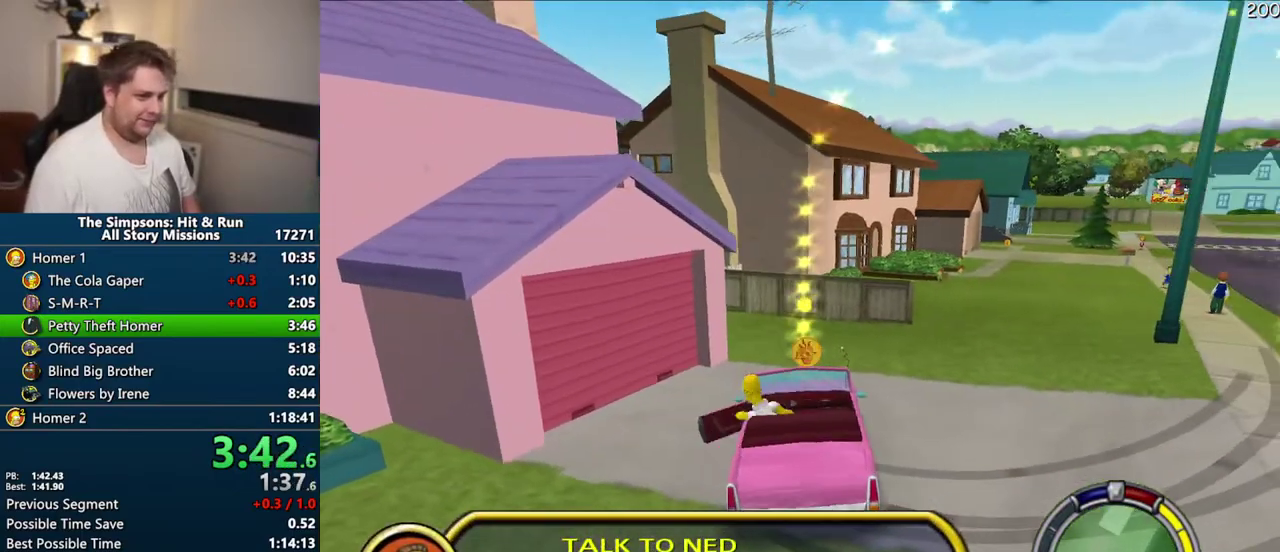
{"buttons": [], "right_stick": "center", "events": []}
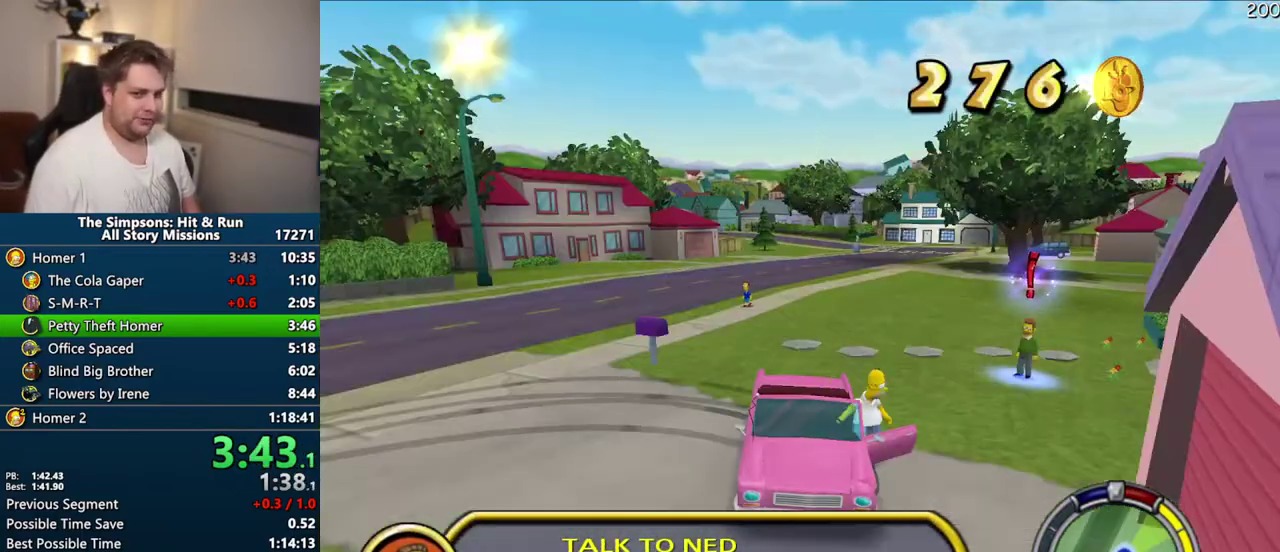
{"buttons": ["SQUARE"], "right_stick": "center", "events": [[183, "SQUARE", "down"]]}
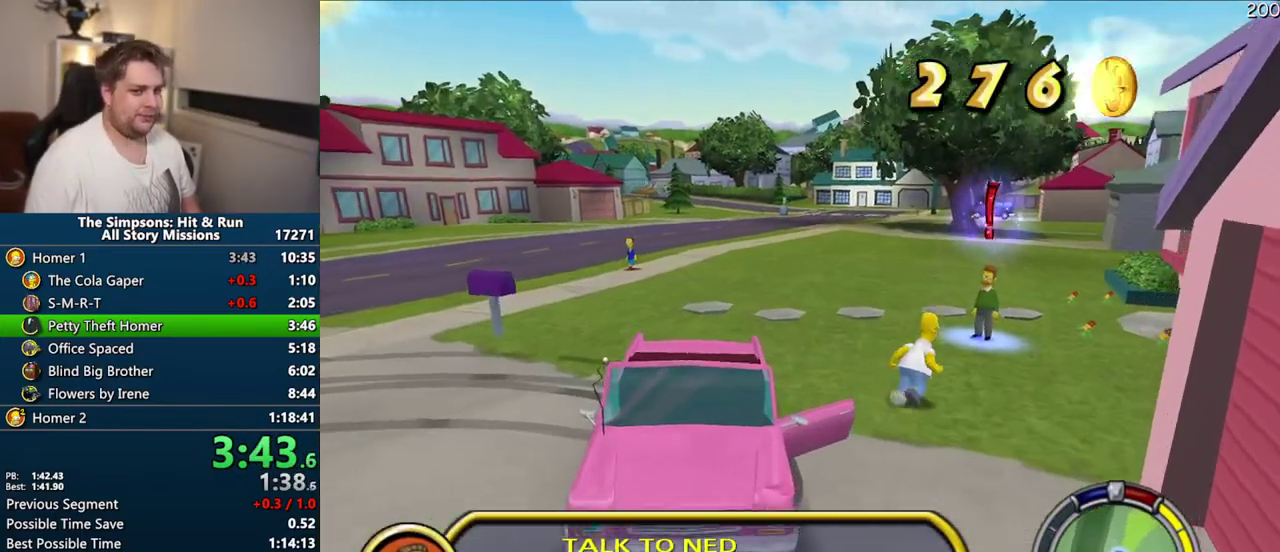
{"buttons": ["SQUARE"], "right_stick": "center", "events": []}
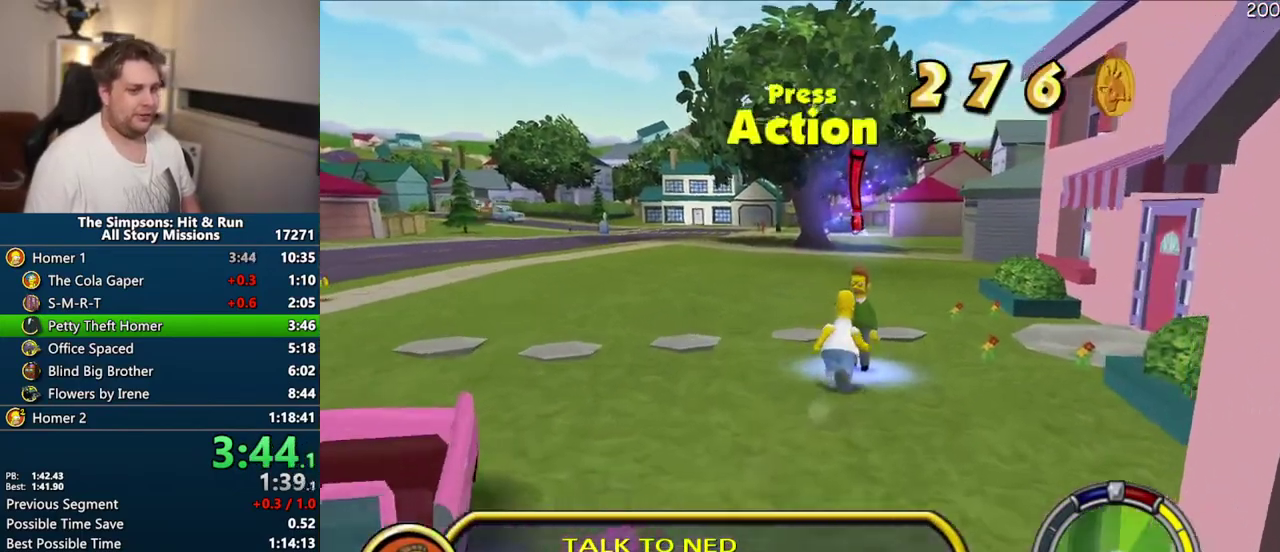
{"buttons": [], "right_stick": "center", "events": [[67, "R2", "down"], [117, "R2", "up"], [117, "SQUARE", "up"], [217, "R2", "down"], [283, "R2", "up"]]}
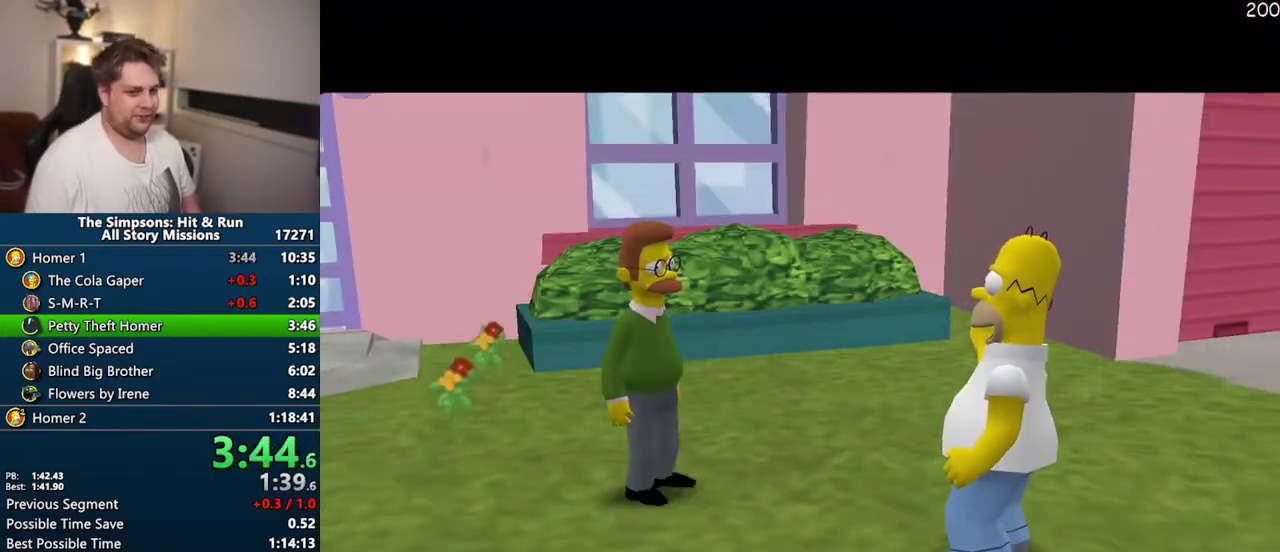
{"buttons": [], "right_stick": "center", "events": [[133, "TRIANGLE", "down"], [150, "CIRCLE", "down"], [217, "CROSS", "down"], [217, "TRIANGLE", "up"], [267, "CIRCLE", "up"], [400, "CROSS", "up"]]}
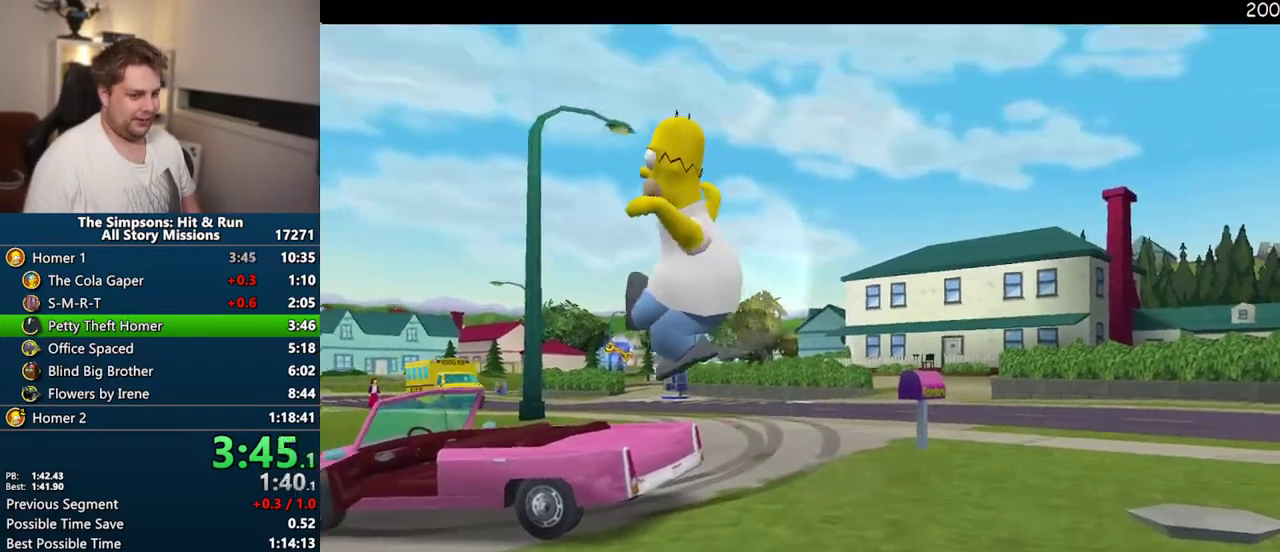
{"buttons": ["SQUARE"], "right_stick": "center", "events": [[350, "SQUARE", "down"]]}
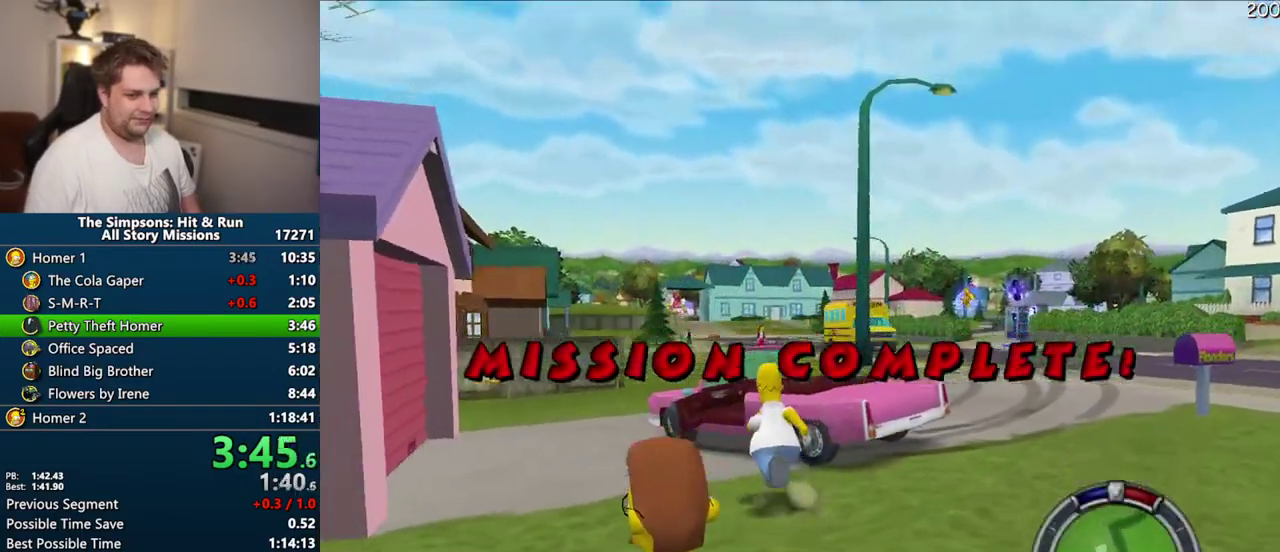
{"buttons": ["CROSS"], "right_stick": "center", "events": [[250, "R2", "down"], [317, "R2", "up"], [317, "SQUARE", "up"], [417, "CROSS", "down"]]}
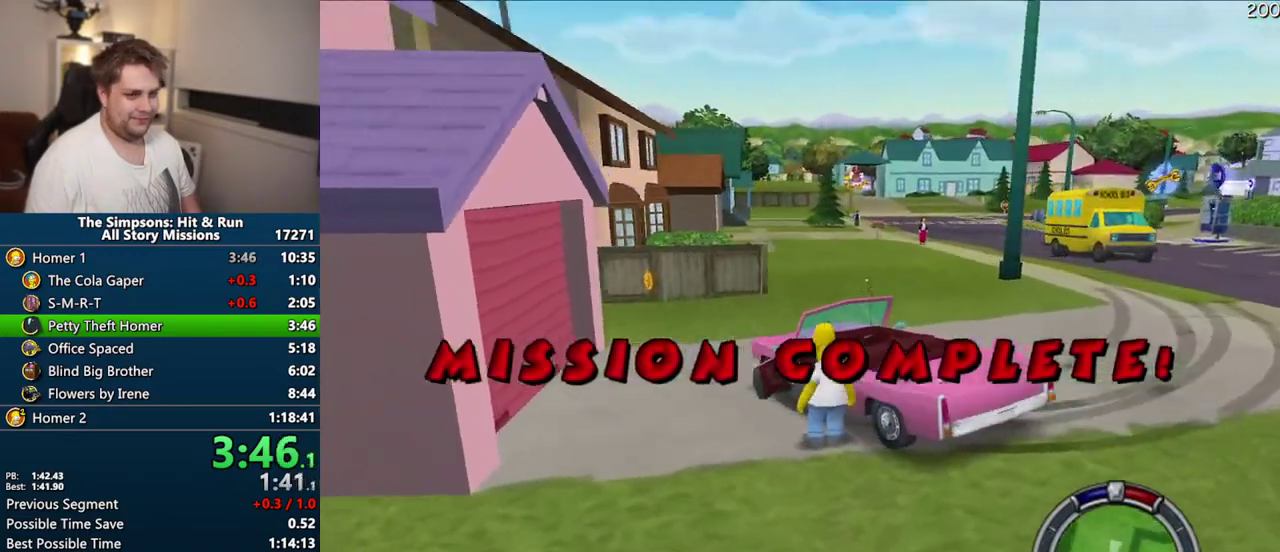
{"buttons": ["CROSS"], "right_stick": "center", "events": []}
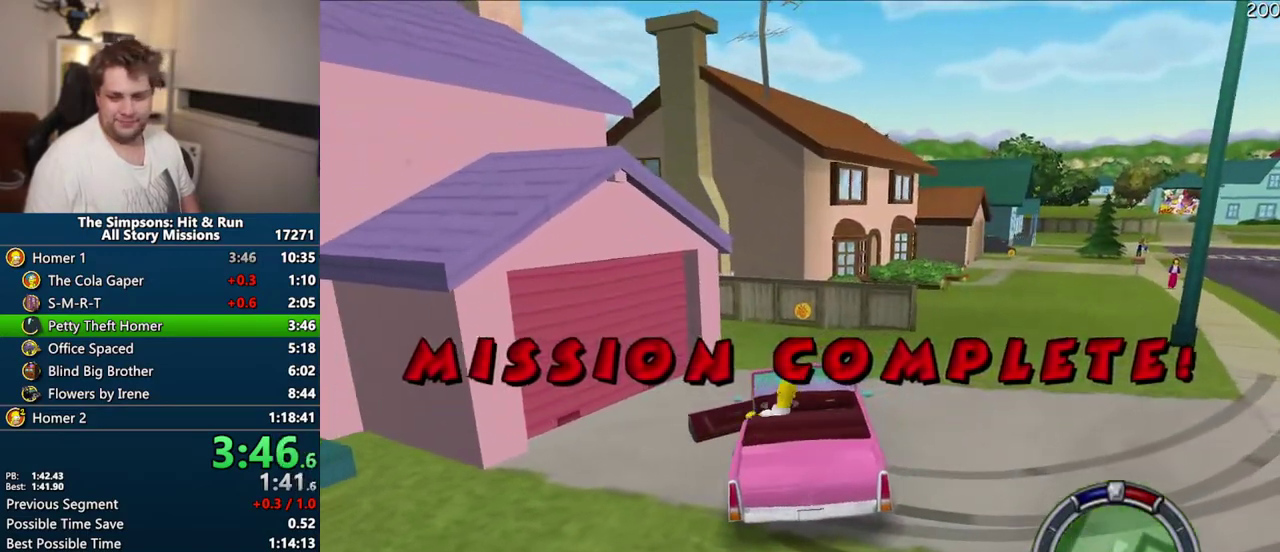
{"buttons": ["CROSS"], "right_stick": "center", "events": []}
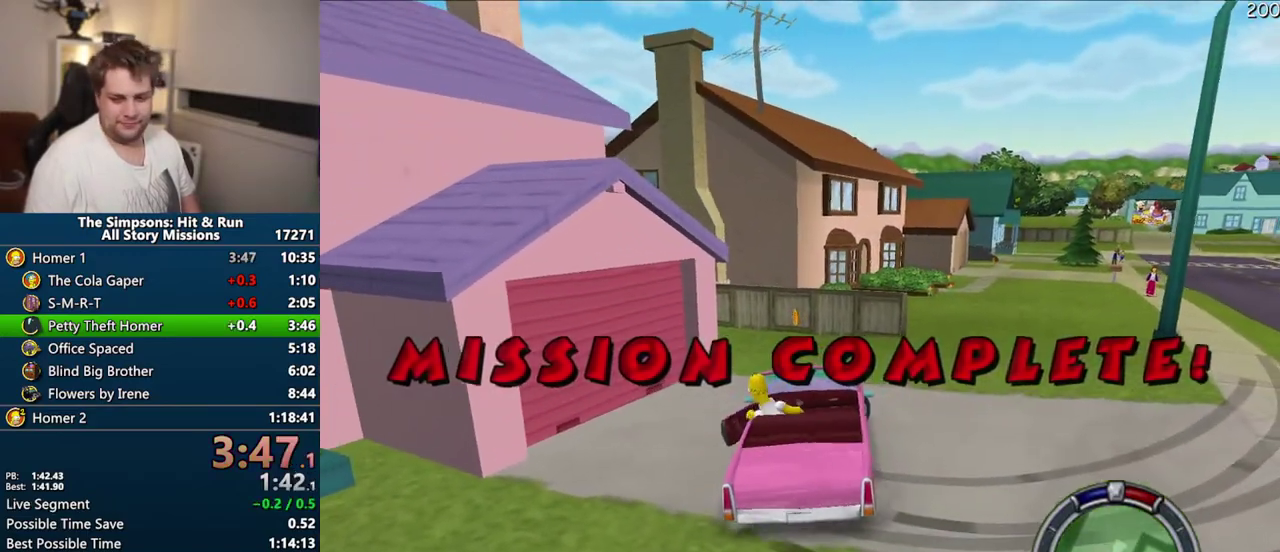
{"buttons": ["CROSS"], "right_stick": "center", "events": []}
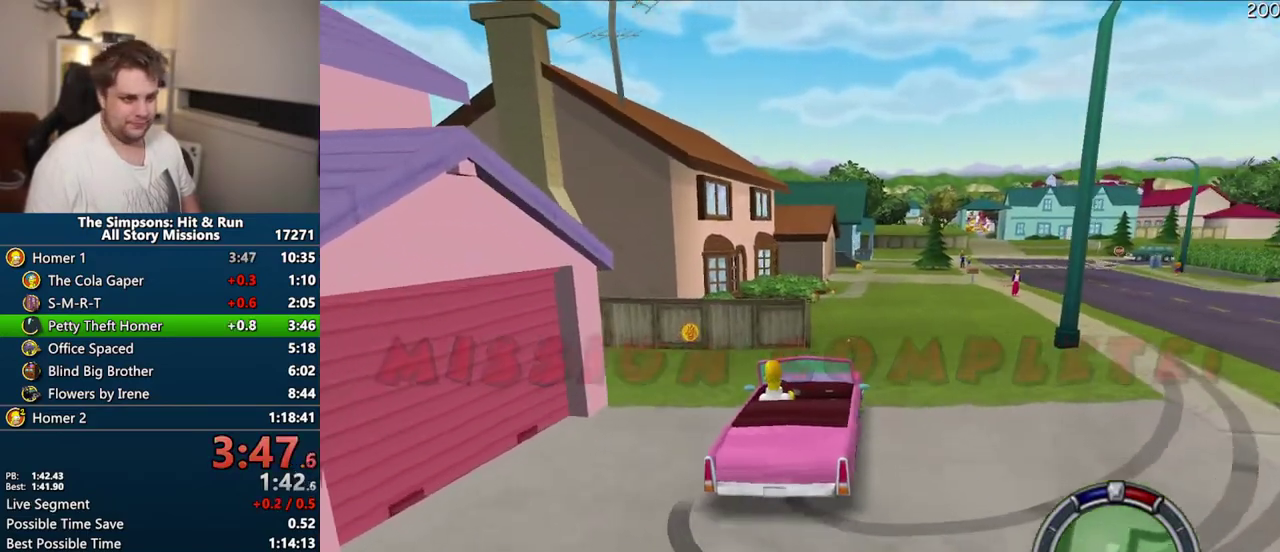
{"buttons": ["CROSS"], "right_stick": "center", "events": []}
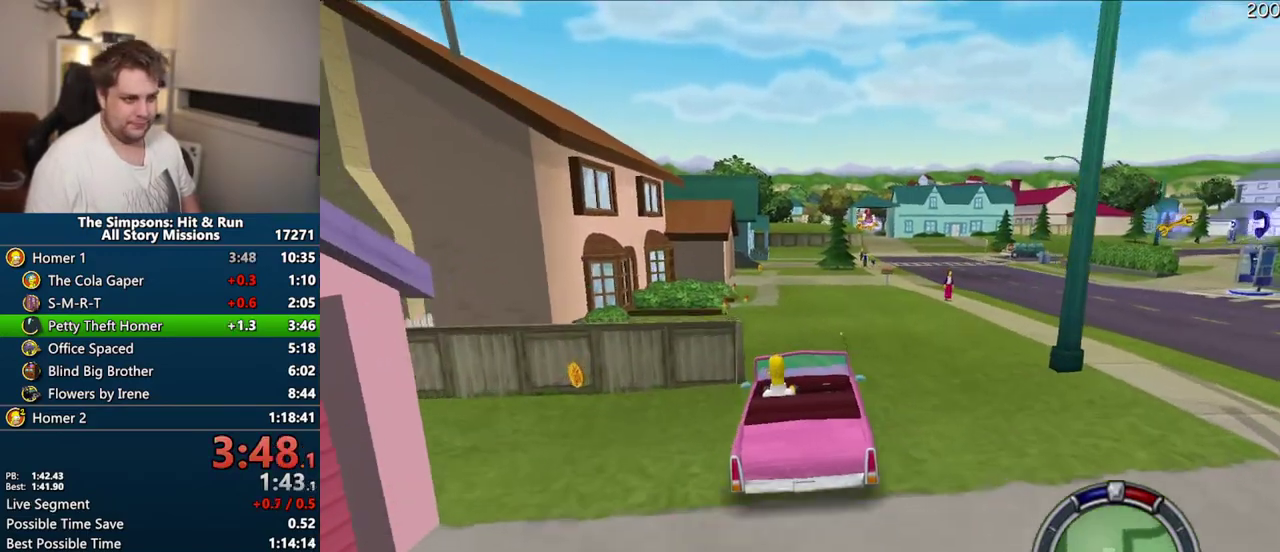
{"buttons": ["CROSS"], "right_stick": "center", "events": []}
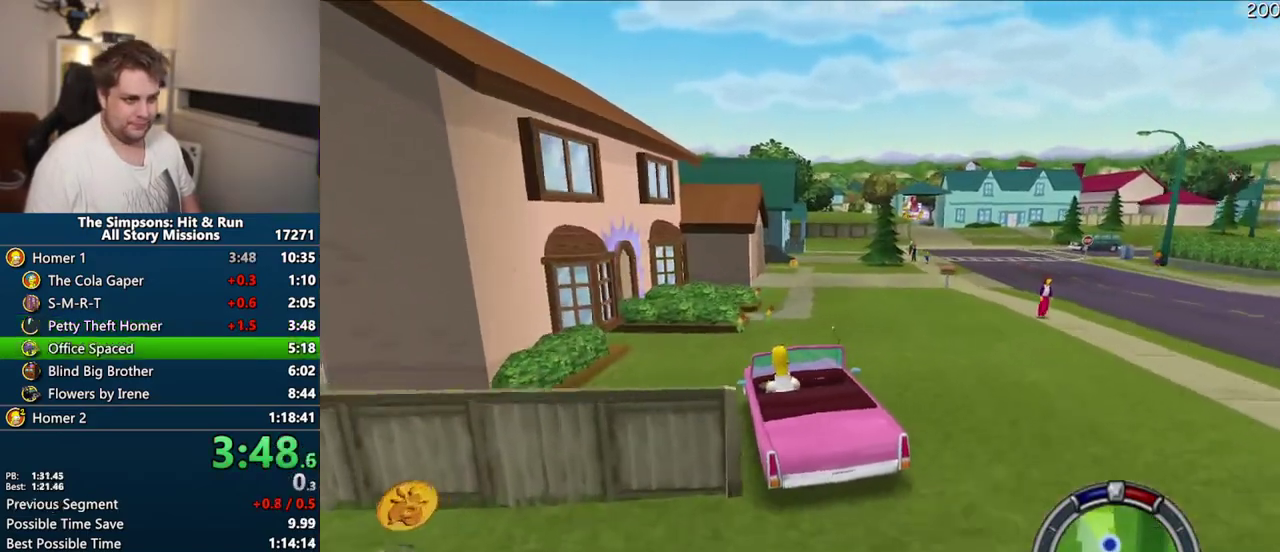
{"buttons": ["R1"], "right_stick": "center", "events": [[317, "R1", "down"], [333, "CROSS", "up"]]}
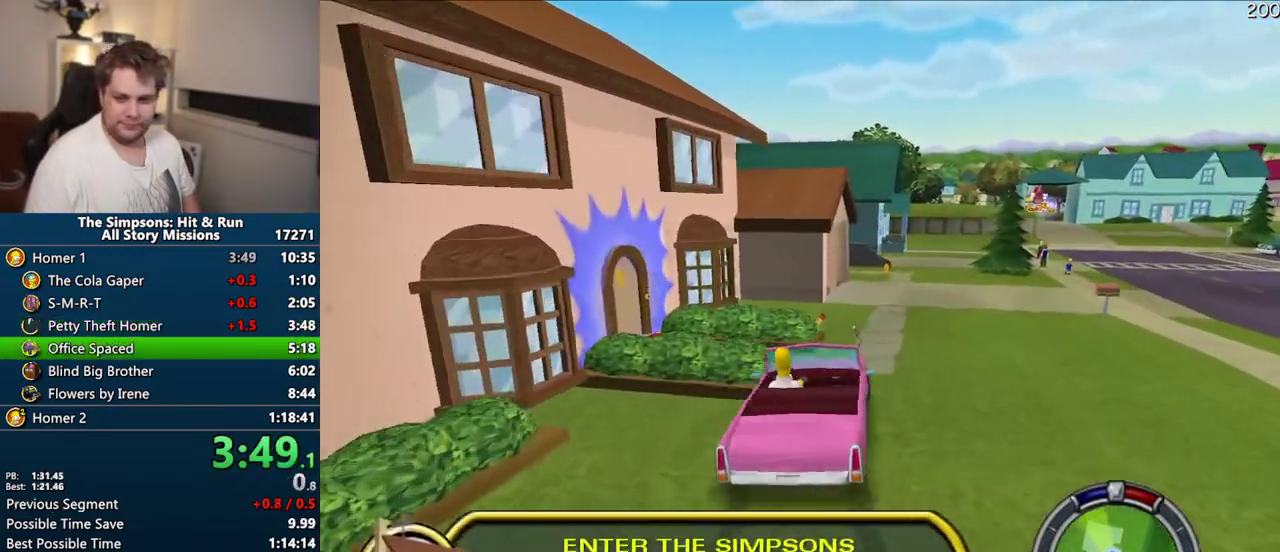
{"buttons": ["CIRCLE", "R1", "R2"], "right_stick": "center", "events": [[33, "CIRCLE", "down"], [50, "R2", "down"]]}
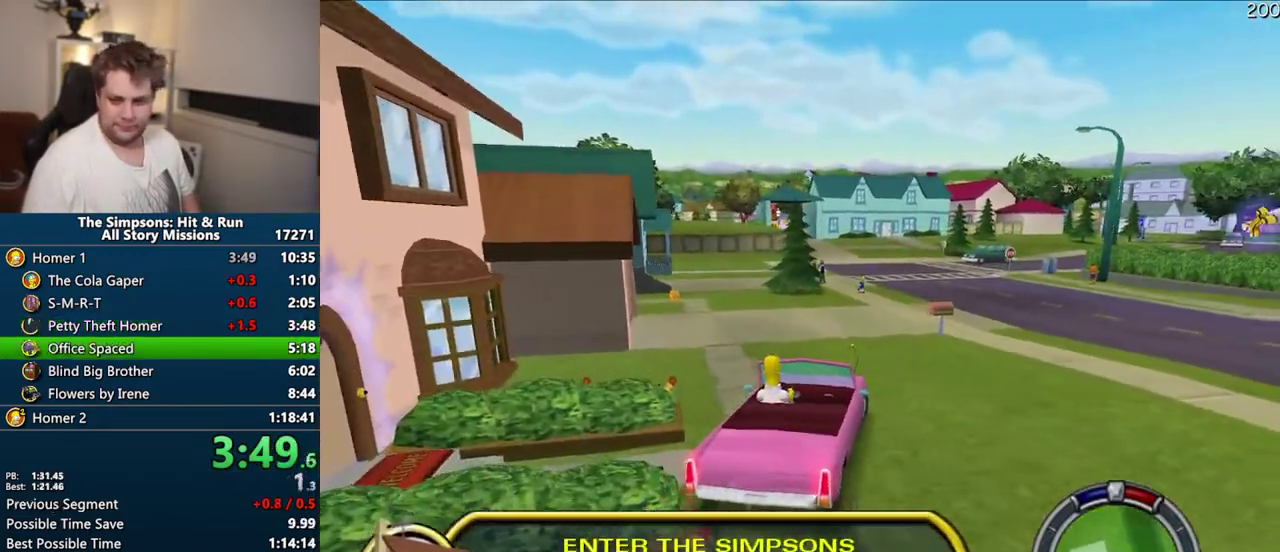
{"buttons": [], "right_stick": "center", "events": [[217, "R2", "up"], [233, "CIRCLE", "up"], [233, "R1", "up"]]}
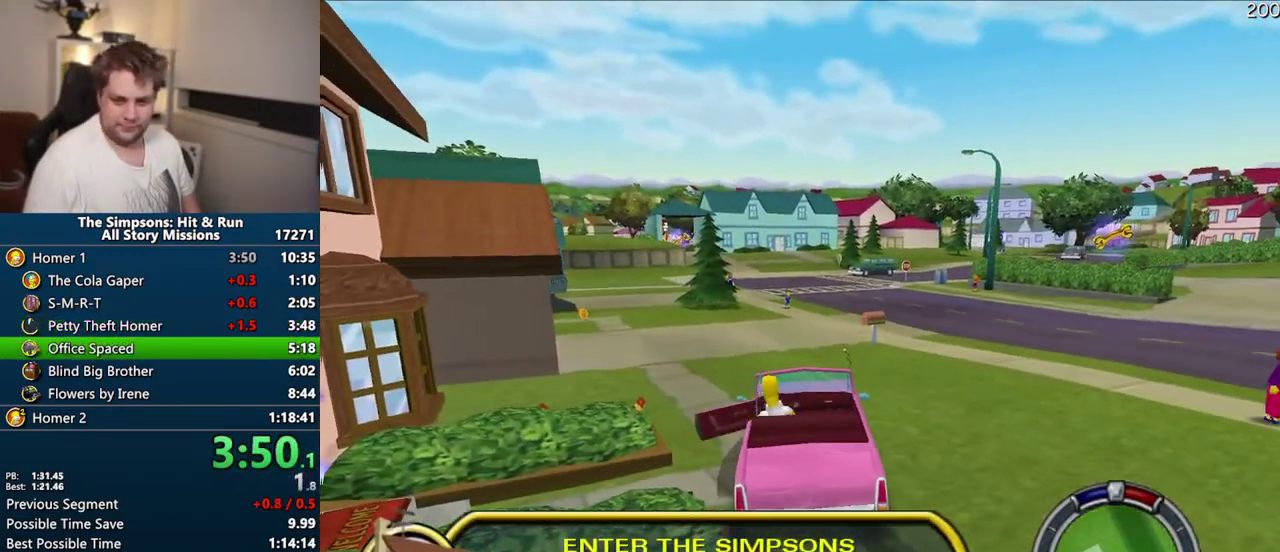
{"buttons": [], "right_stick": "center", "events": []}
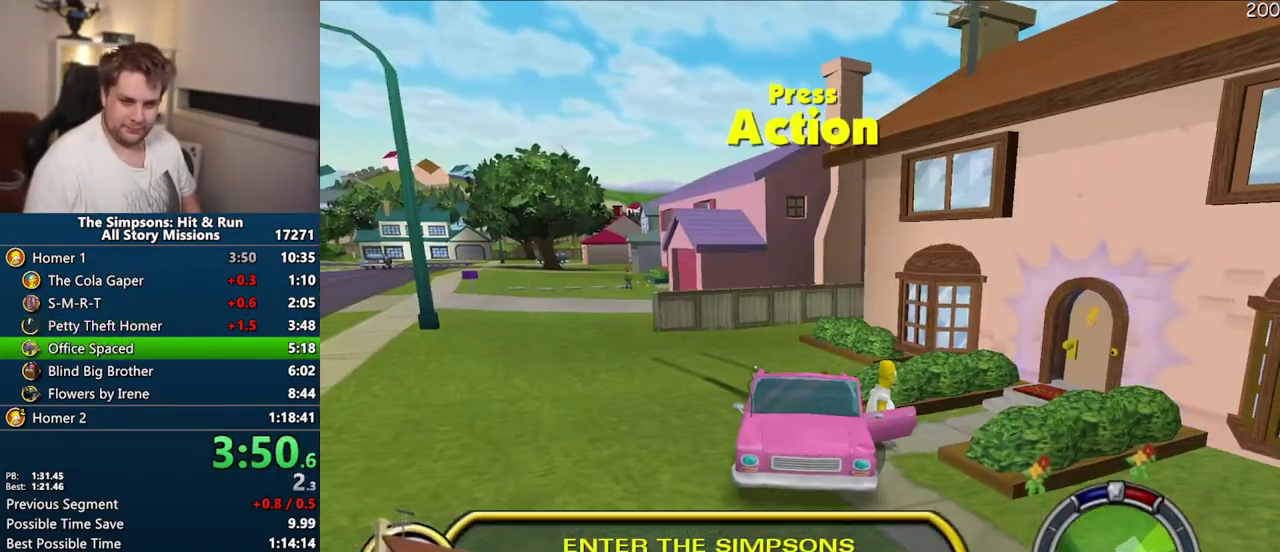
{"buttons": ["SQUARE"], "right_stick": "center", "events": [[67, "SQUARE", "down"]]}
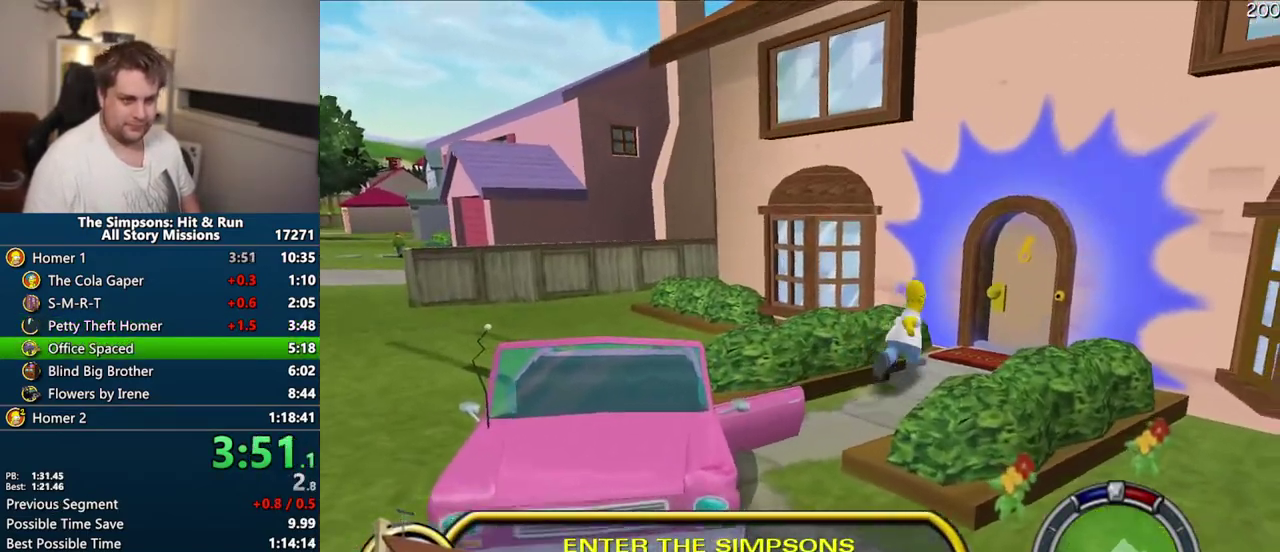
{"buttons": [], "right_stick": "center", "events": [[83, "R2", "down"], [150, "SQUARE", "up"], [167, "R2", "up"], [233, "R2", "down"], [317, "R2", "up"]]}
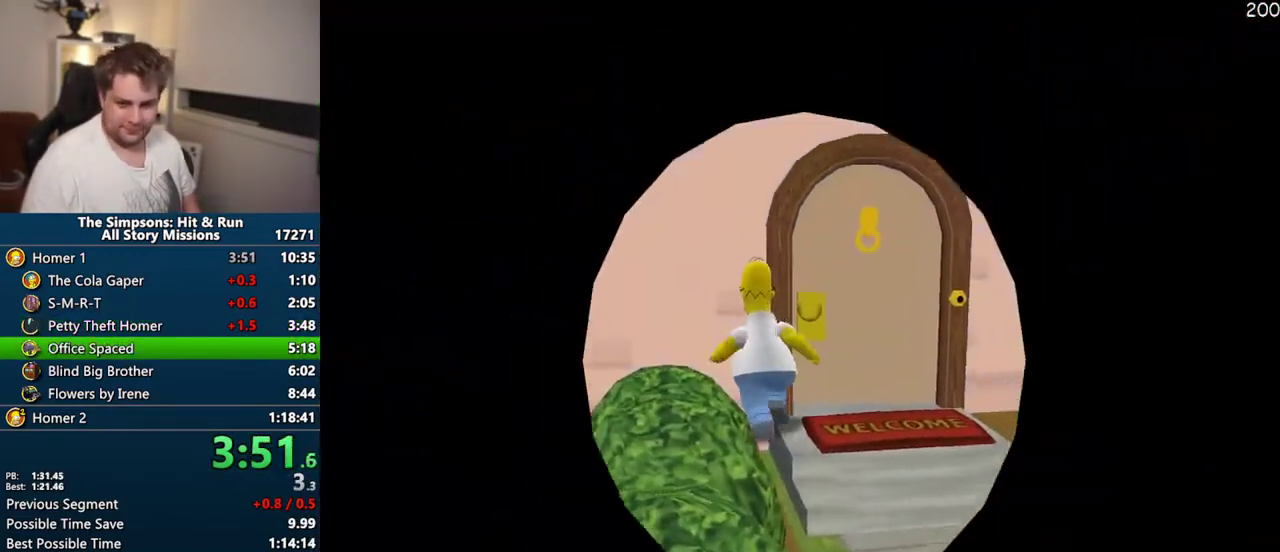
{"buttons": [], "right_stick": "center", "events": []}
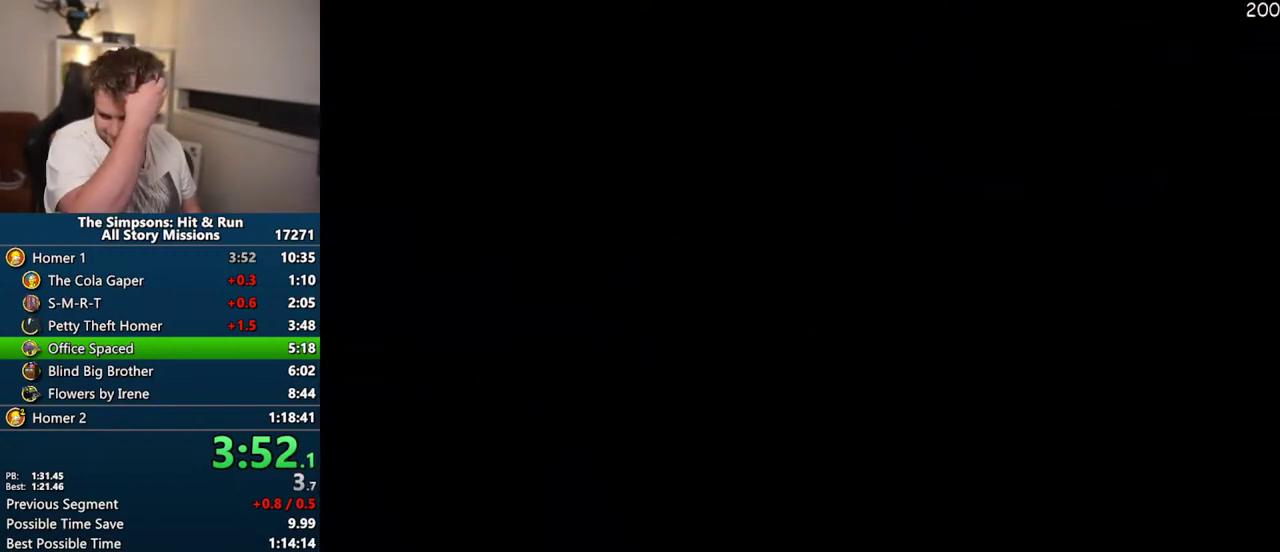
{"buttons": [], "right_stick": "center", "events": []}
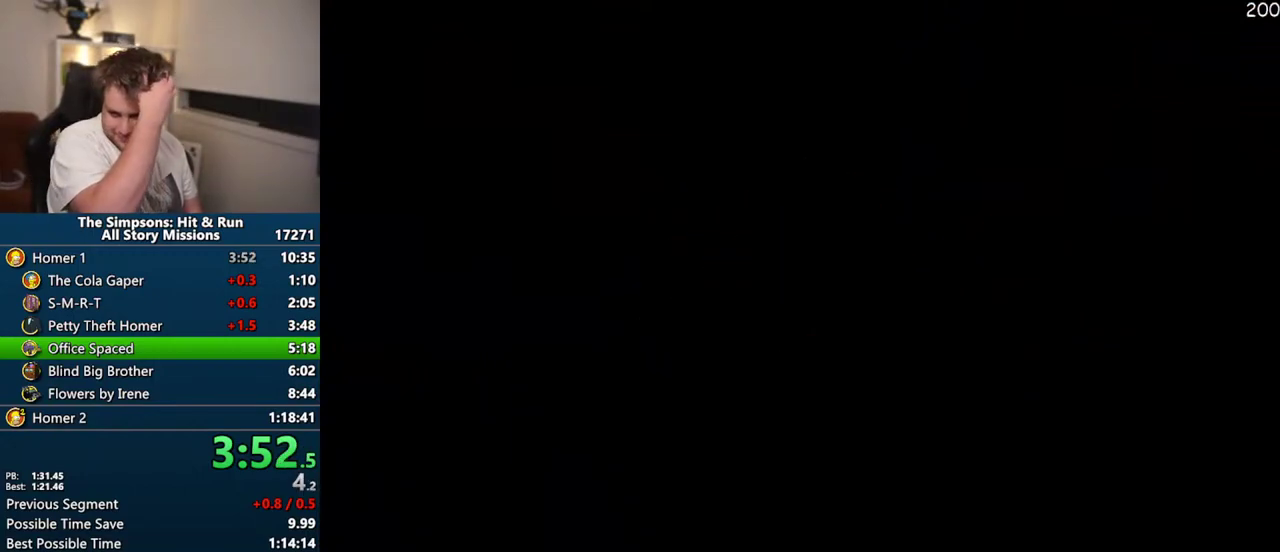
{"buttons": [], "right_stick": "center", "events": []}
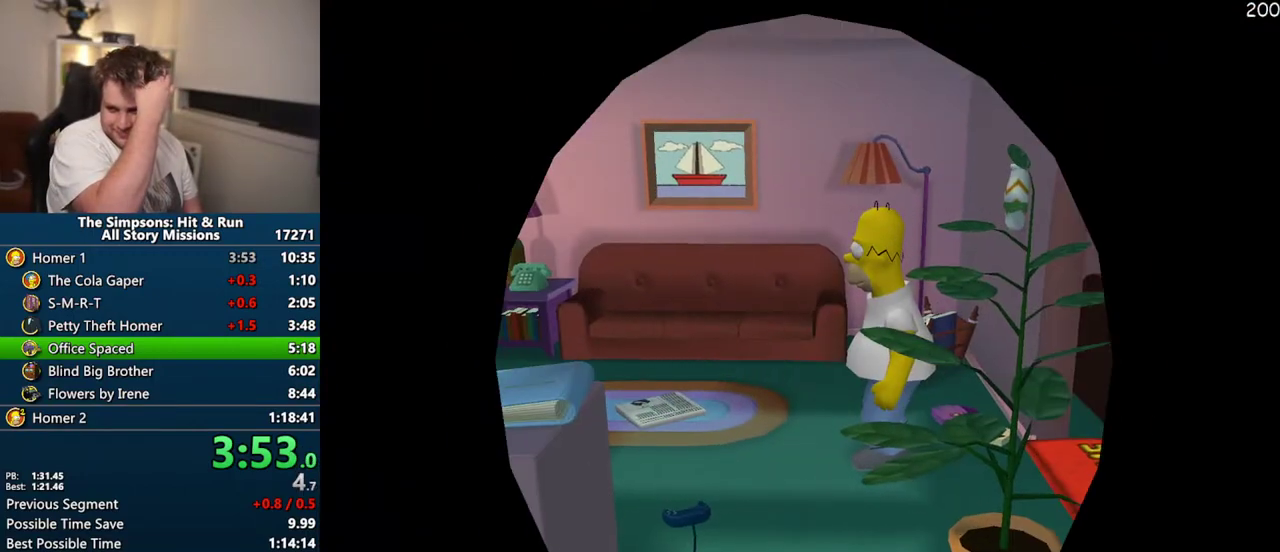
{"buttons": [], "right_stick": "center", "events": []}
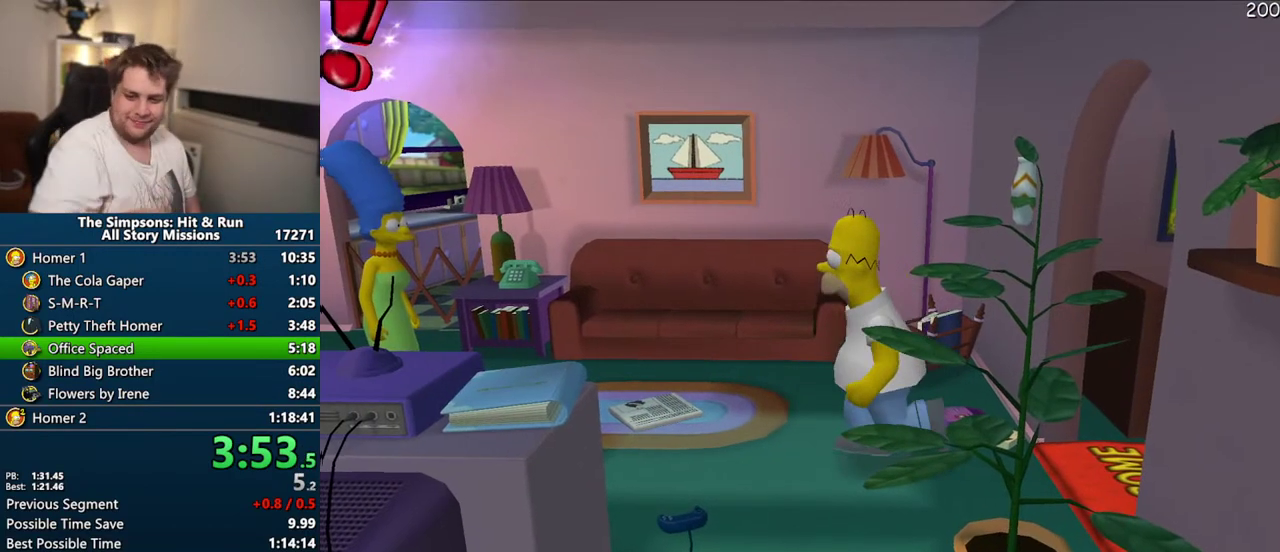
{"buttons": ["R2"], "right_stick": "center", "events": [[350, "R2", "down"], [400, "R2", "up"], [500, "R2", "down"]]}
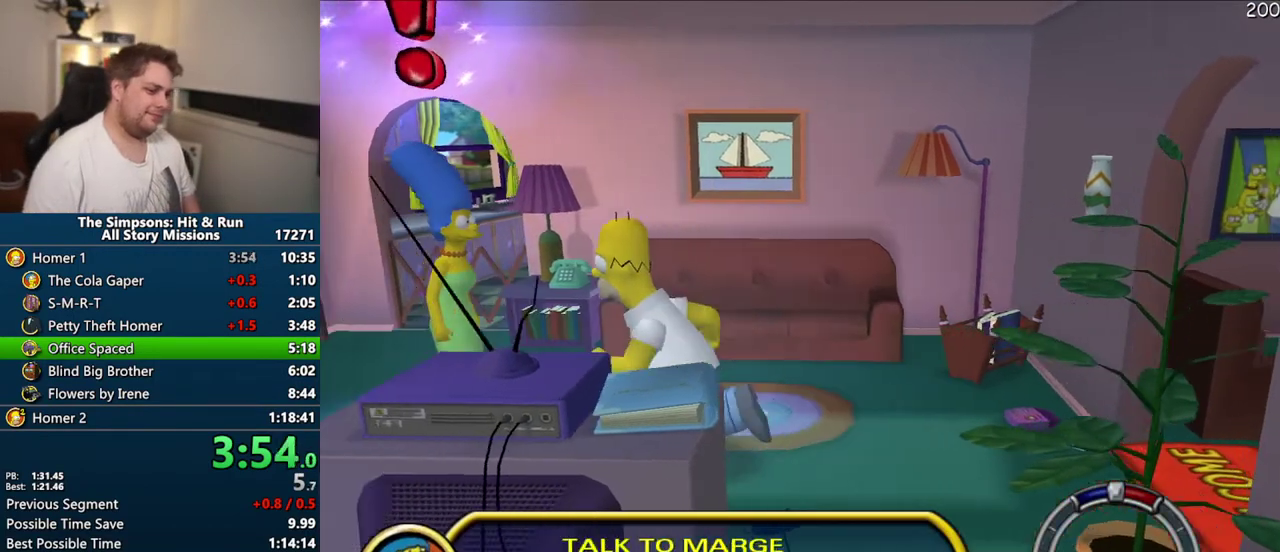
{"buttons": [], "right_stick": "center", "events": [[67, "R2", "up"], [133, "R2", "down"], [200, "R2", "up"], [267, "R2", "down"], [333, "R2", "up"], [417, "R2", "down"], [483, "R2", "up"]]}